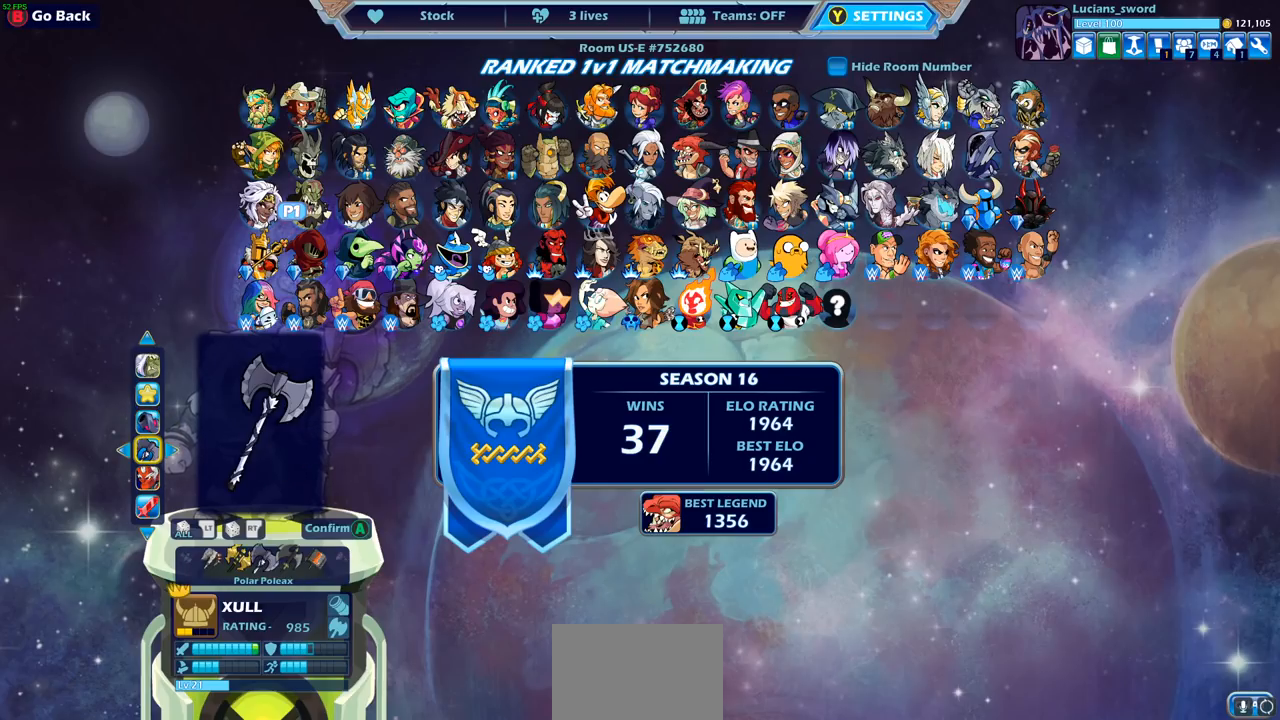
Gameplay with a controller (PlayStation layout); each line is a JSON object with the inputs held at the frame after it. "events" lists button and stick changes between this image and that frame as [ms after this image, input, new state], when the widget could be followed in between.
{"buttons": [], "left_stick": "center", "right_stick": "center", "events": []}
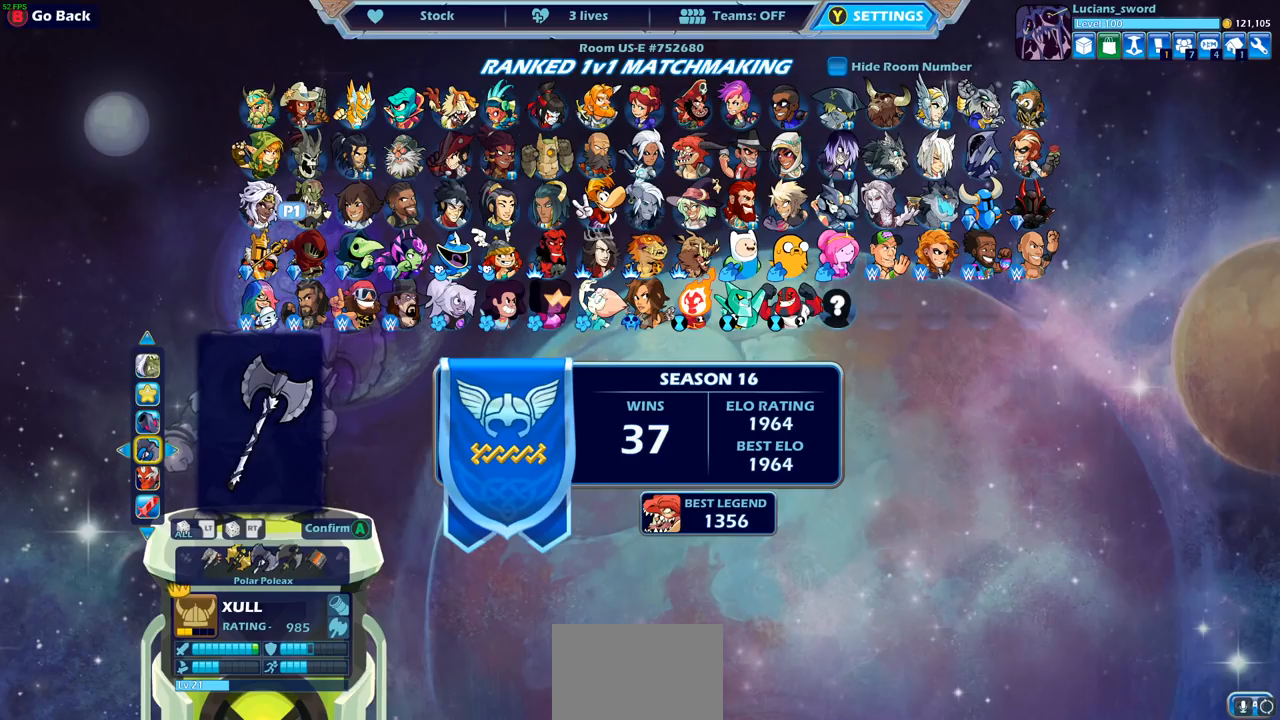
{"buttons": [], "left_stick": "center", "right_stick": "center", "events": [[67, "DPAD_LEFT", "down"], [167, "DPAD_LEFT", "up"], [383, "DPAD_LEFT", "down"], [467, "DPAD_LEFT", "up"]]}
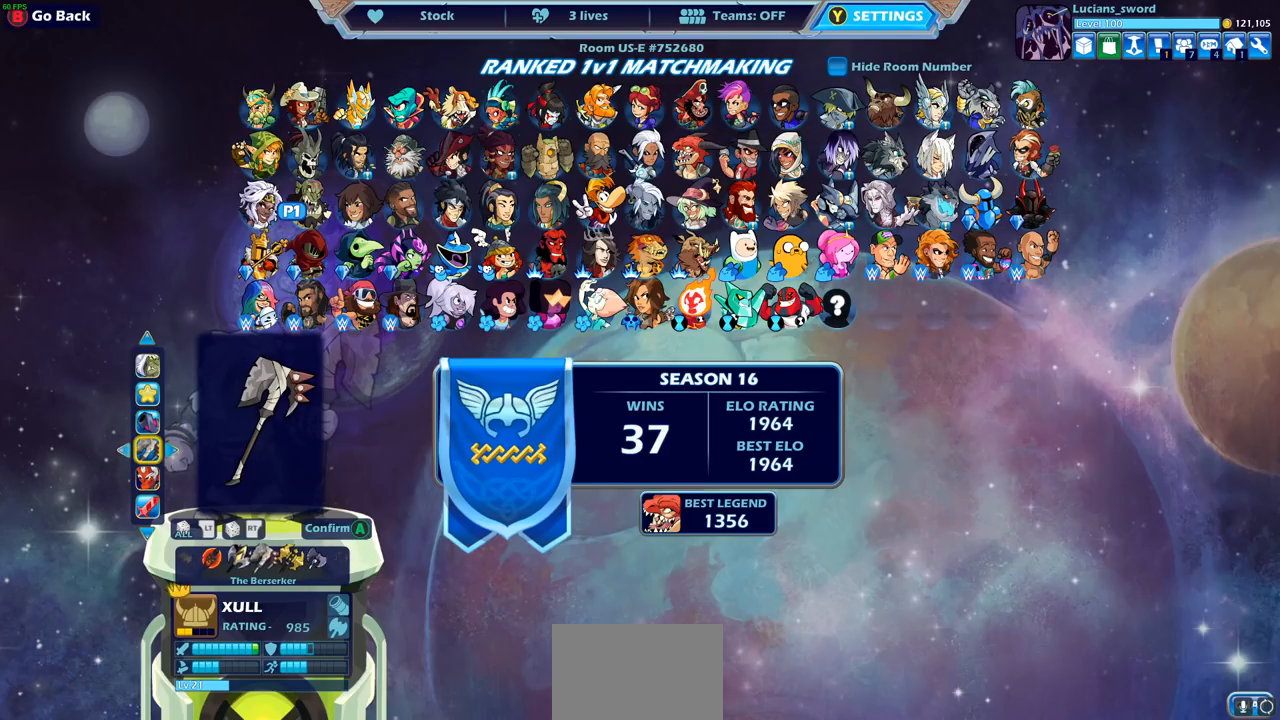
{"buttons": [], "left_stick": "center", "right_stick": "center", "events": [[217, "DPAD_LEFT", "down"], [300, "DPAD_LEFT", "up"]]}
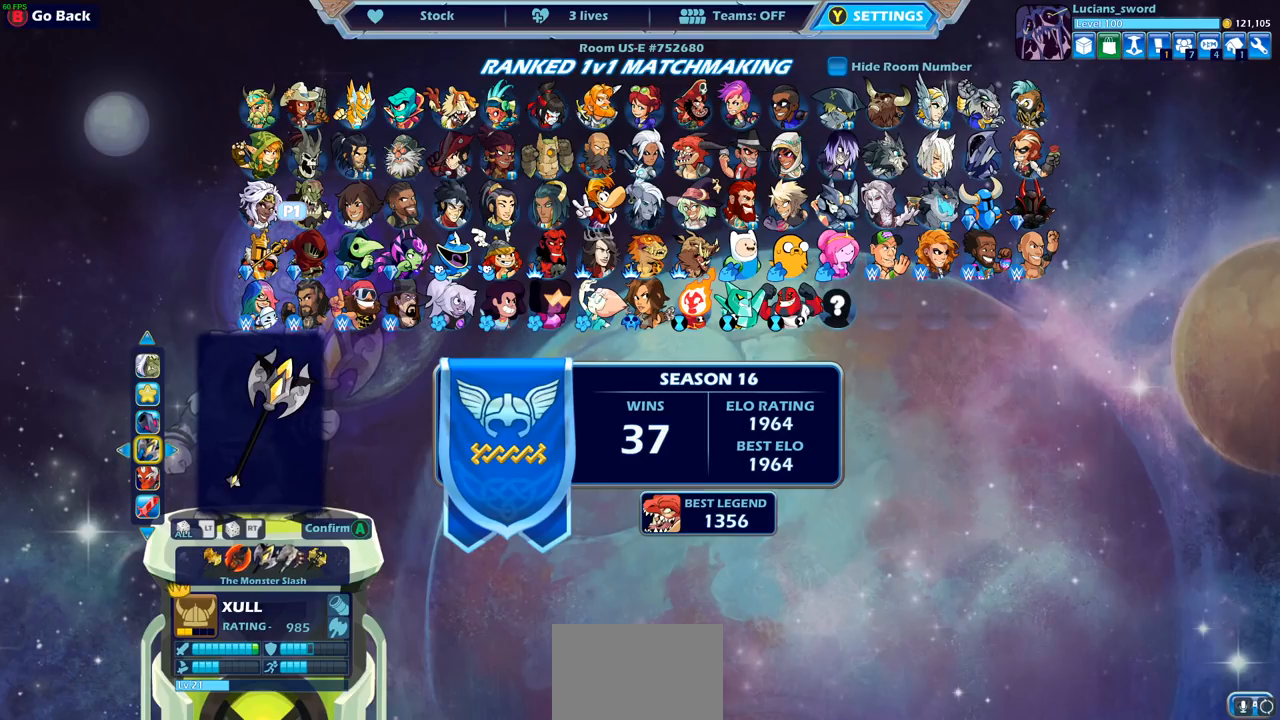
{"buttons": [], "left_stick": "center", "right_stick": "center", "events": [[33, "DPAD_LEFT", "down"], [150, "DPAD_LEFT", "up"]]}
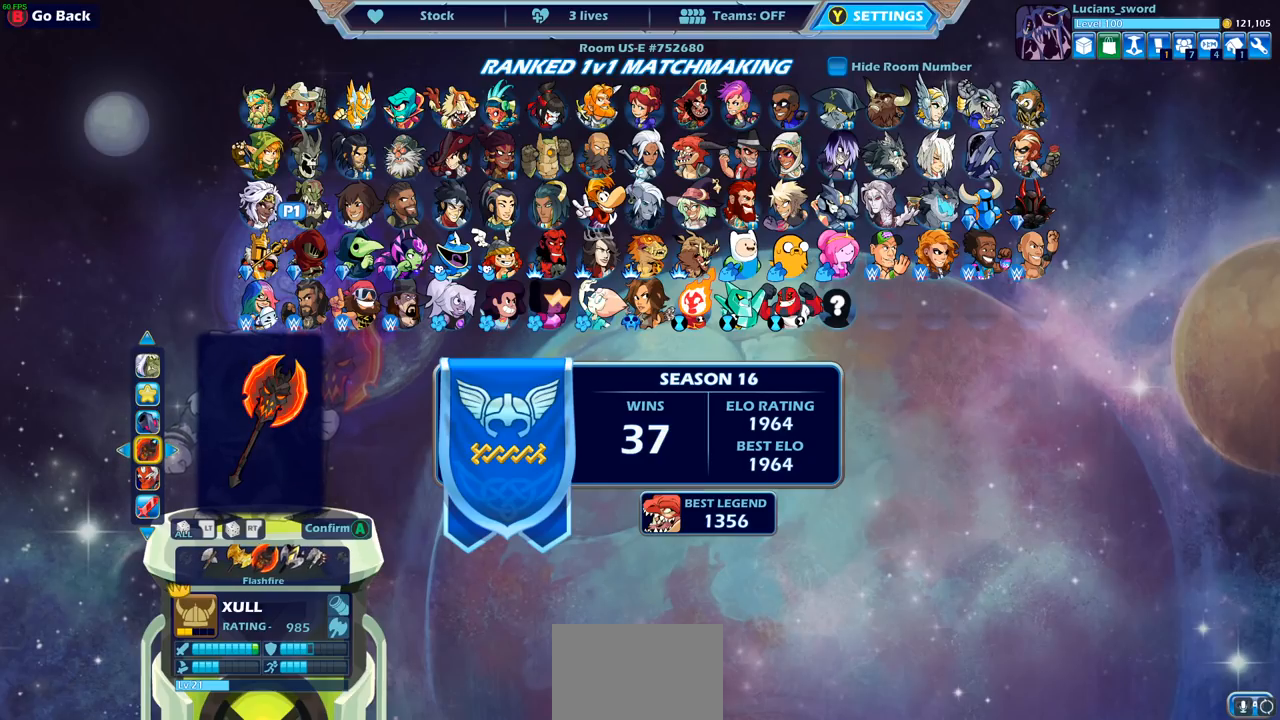
{"buttons": ["DPAD_LEFT"], "left_stick": "center", "right_stick": "center", "events": [[400, "DPAD_LEFT", "down"]]}
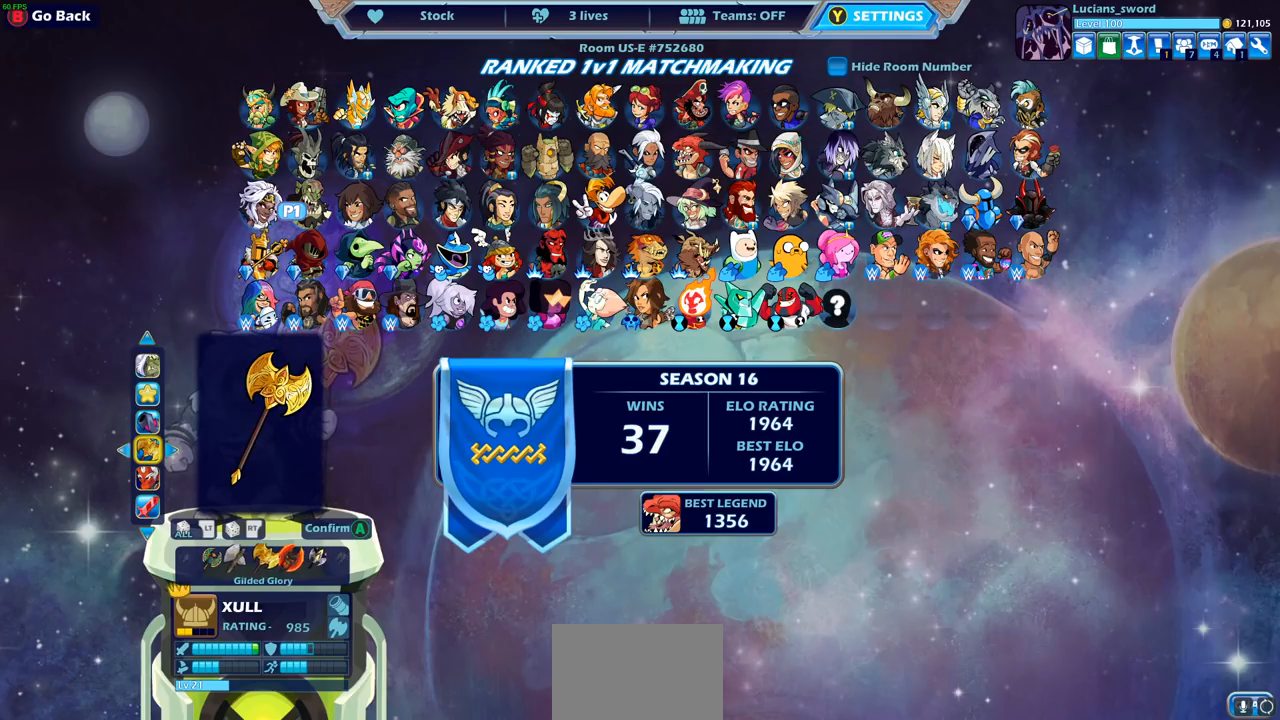
{"buttons": ["DPAD_LEFT"], "left_stick": "center", "right_stick": "center", "events": [[33, "DPAD_LEFT", "up"], [133, "DPAD_LEFT", "down"], [233, "DPAD_LEFT", "up"], [317, "DPAD_LEFT", "down"], [367, "DPAD_LEFT", "up"], [467, "DPAD_LEFT", "down"]]}
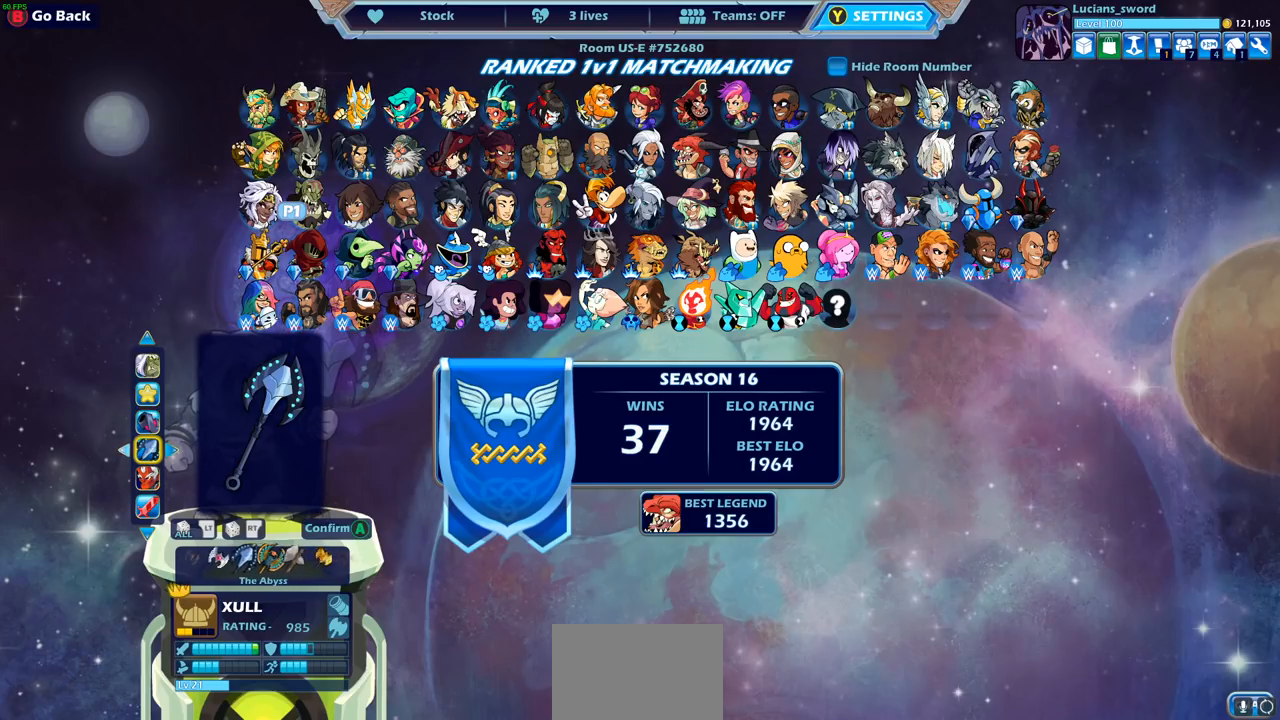
{"buttons": [], "left_stick": "center", "right_stick": "center", "events": [[50, "DPAD_LEFT", "up"], [217, "DPAD_LEFT", "down"], [317, "DPAD_LEFT", "up"]]}
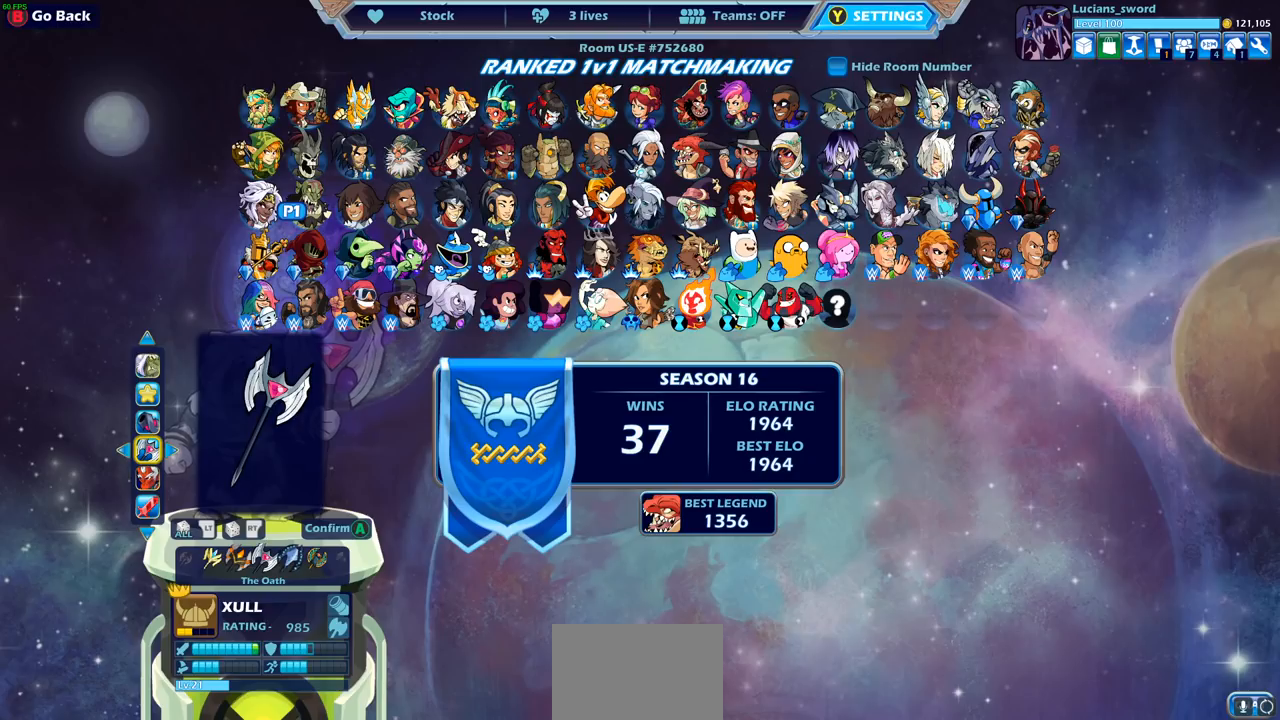
{"buttons": [], "left_stick": "center", "right_stick": "center", "events": [[133, "DPAD_RIGHT", "down"], [283, "DPAD_RIGHT", "up"]]}
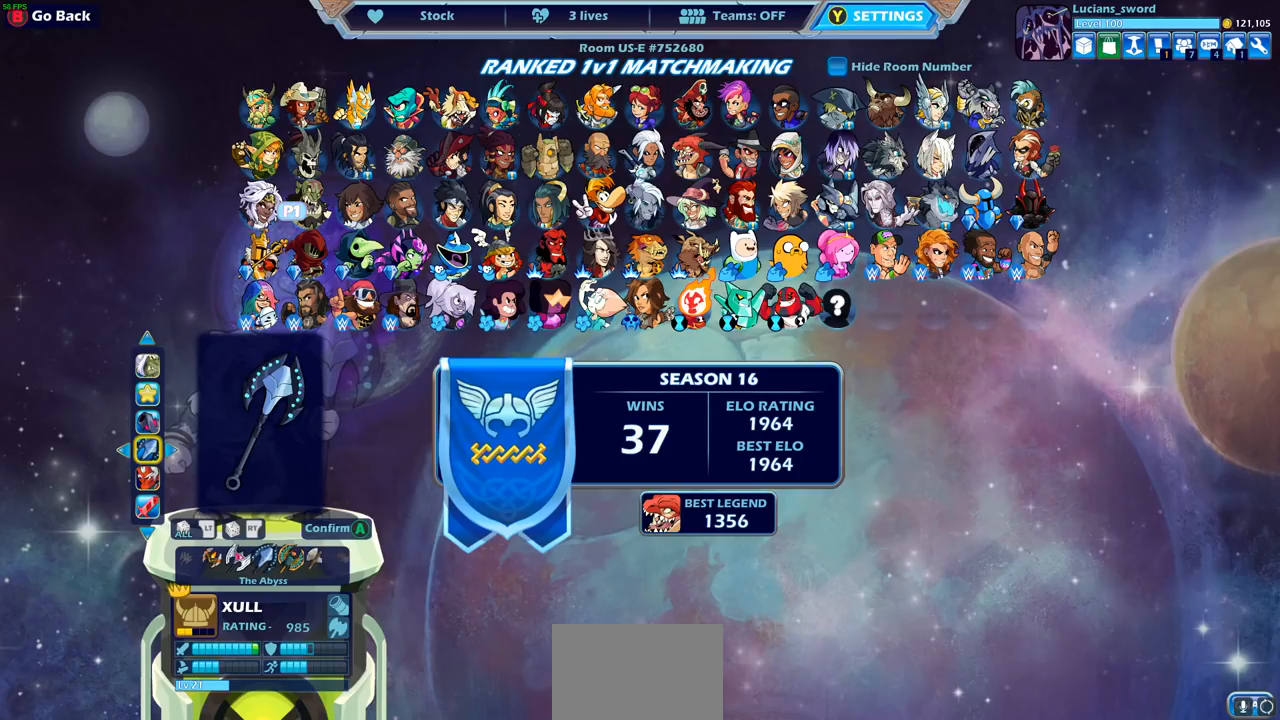
{"buttons": [], "left_stick": "center", "right_stick": "center", "events": []}
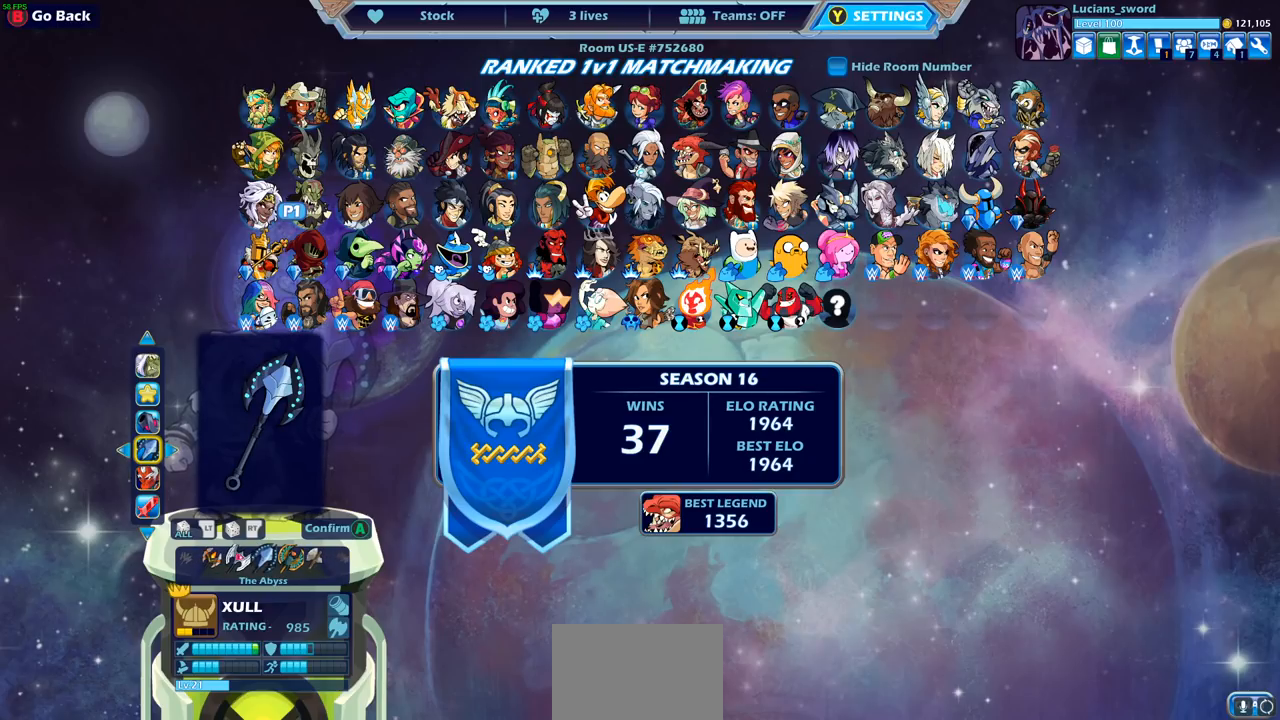
{"buttons": [], "left_stick": "center", "right_stick": "center", "events": [[33, "CROSS", "down"], [167, "CROSS", "up"]]}
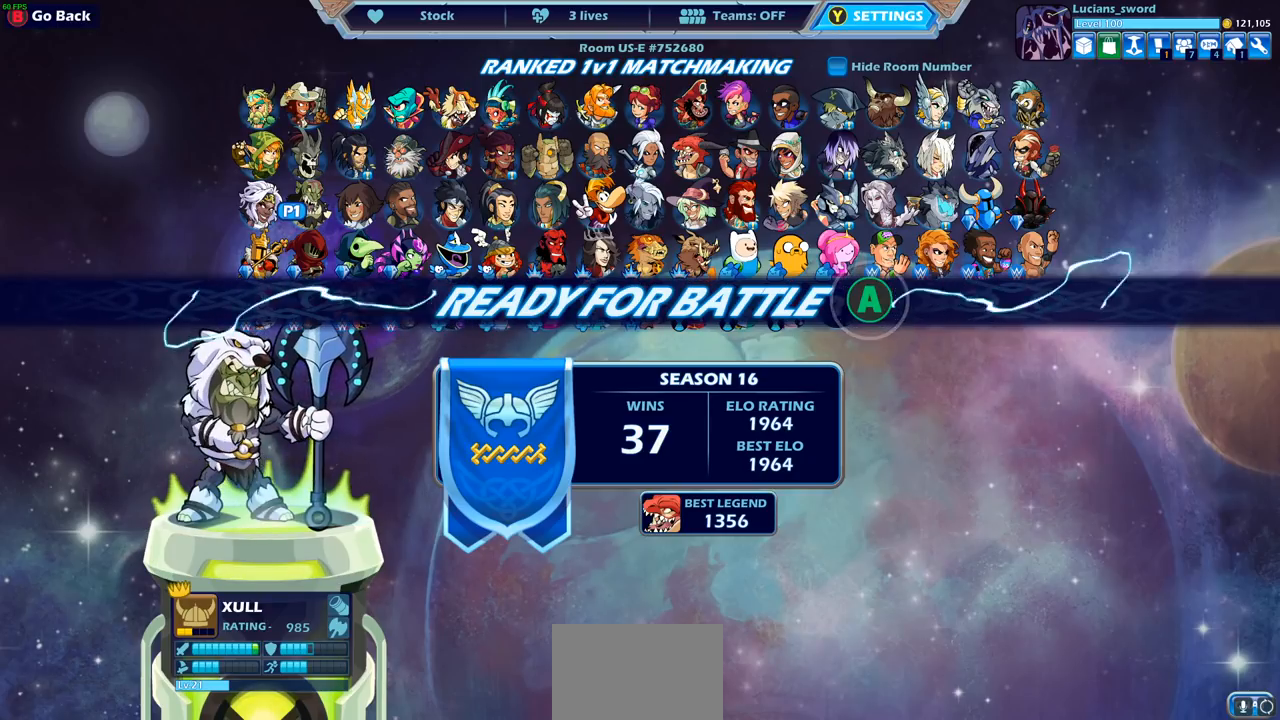
{"buttons": [], "left_stick": "center", "right_stick": "center", "events": [[100, "CROSS", "down"], [233, "CROSS", "up"]]}
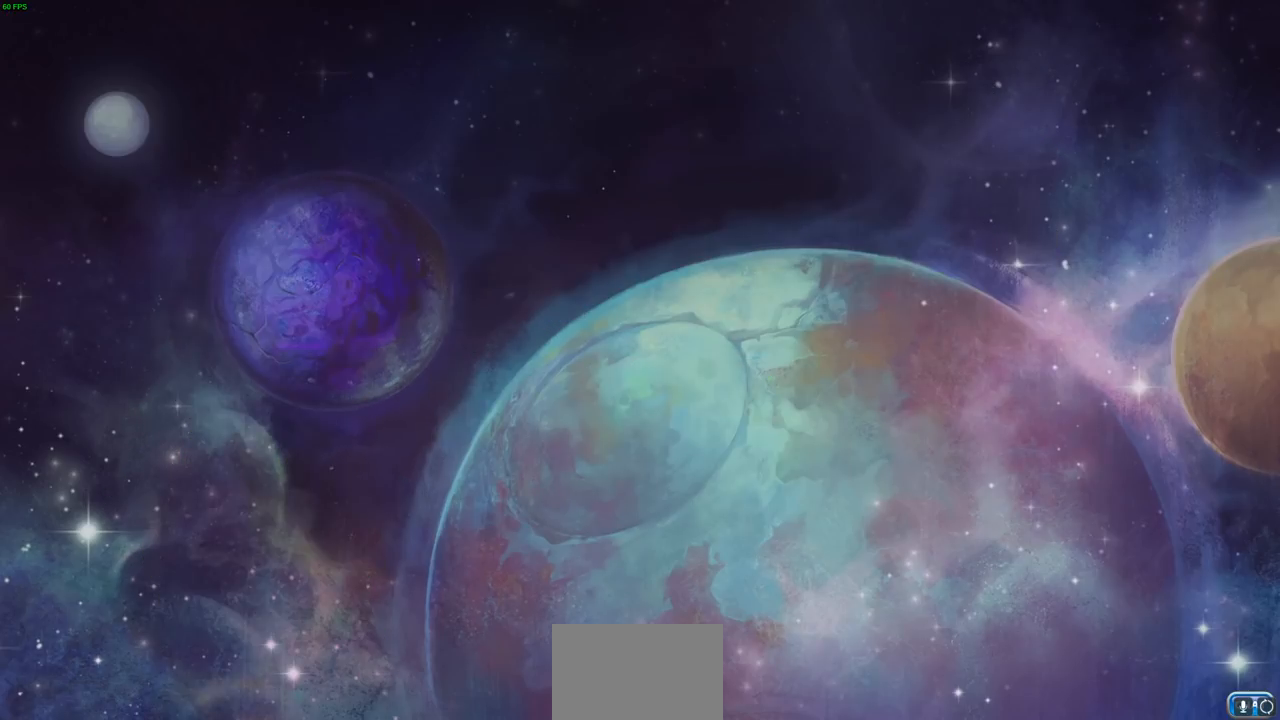
{"buttons": [], "left_stick": "center", "right_stick": "center", "events": []}
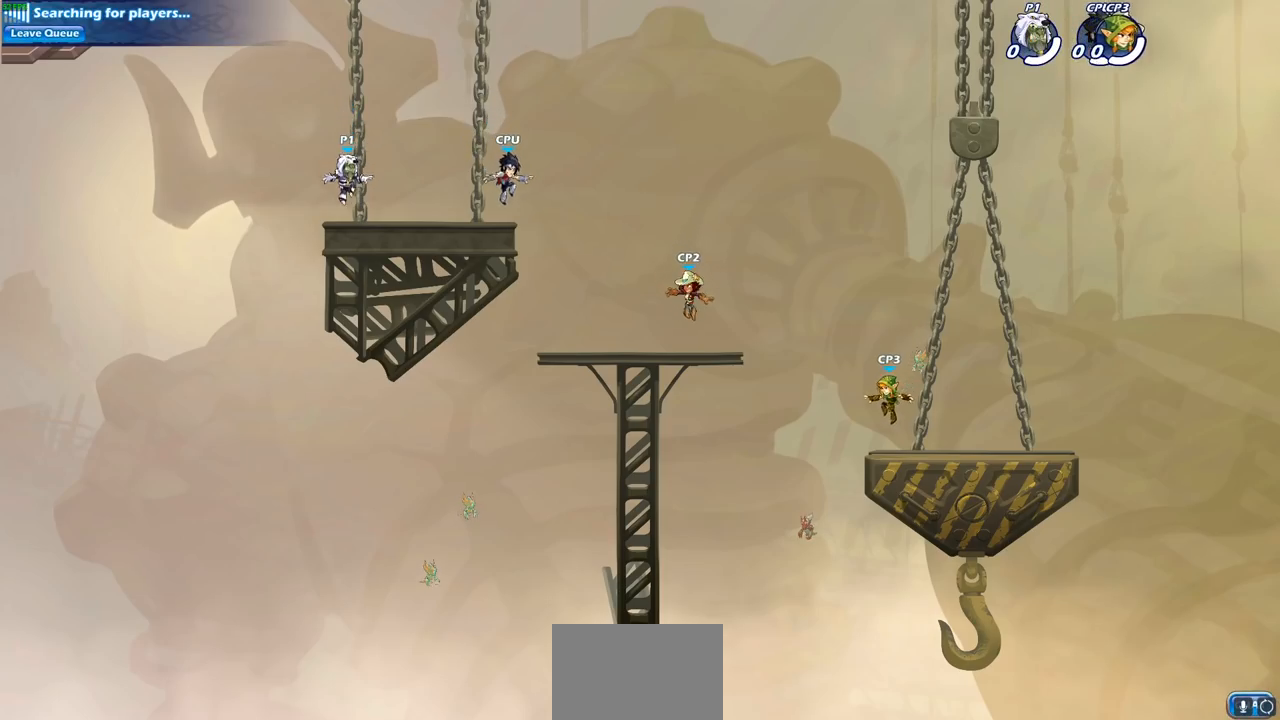
{"buttons": [], "left_stick": "up-left", "right_stick": "center", "events": [[150, "left_stick", "left"], [300, "R2", "down"], [317, "left_stick", "up-left"], [333, "CROSS", "down"], [467, "R2", "up"], [483, "CROSS", "up"]]}
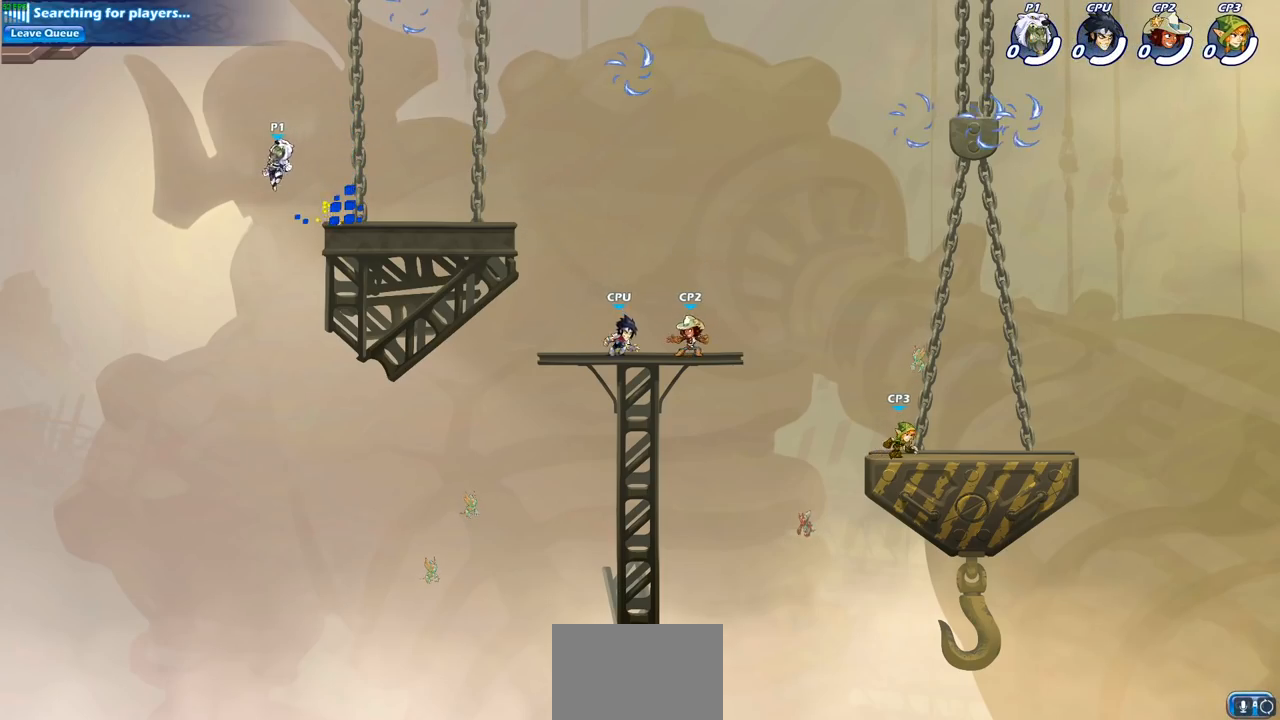
{"buttons": [], "left_stick": "right", "right_stick": "center", "events": [[67, "CROSS", "down"], [133, "left_stick", "up-right"], [200, "CROSS", "up"], [217, "left_stick", "right"], [317, "CROSS", "down"], [500, "CROSS", "up"]]}
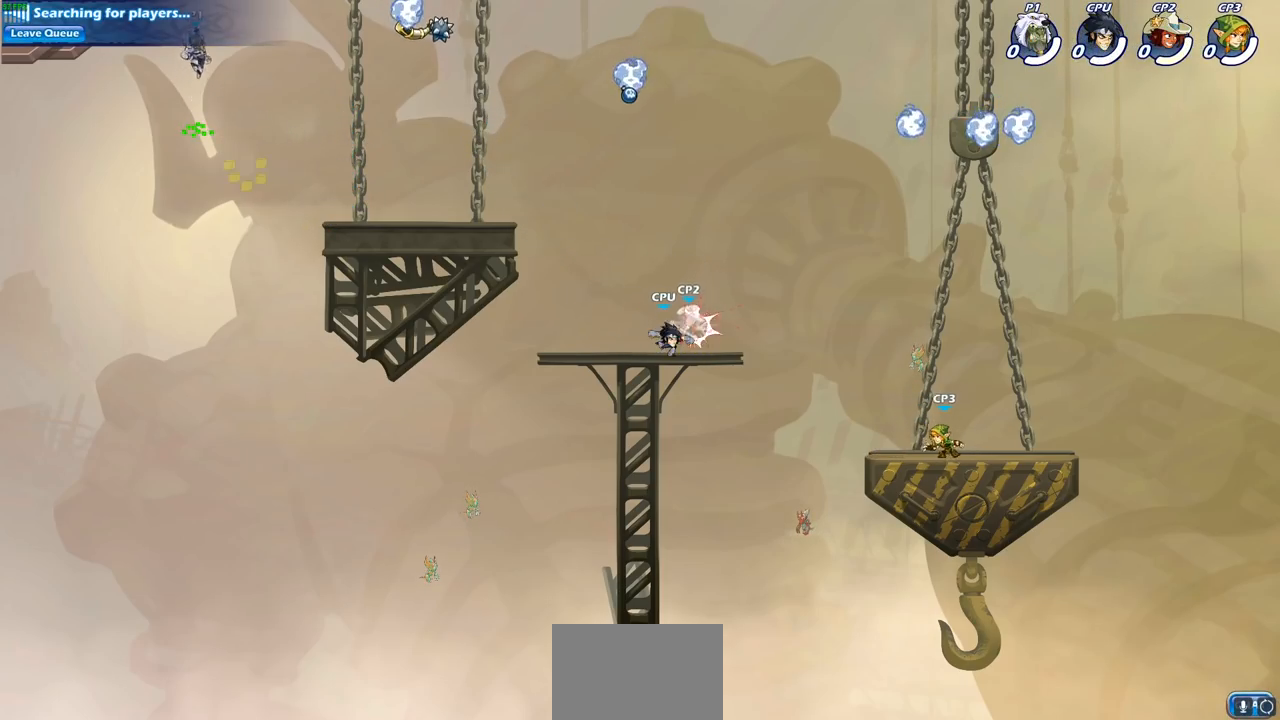
{"buttons": [], "left_stick": "down-right", "right_stick": "center", "events": [[333, "left_stick", "down-right"]]}
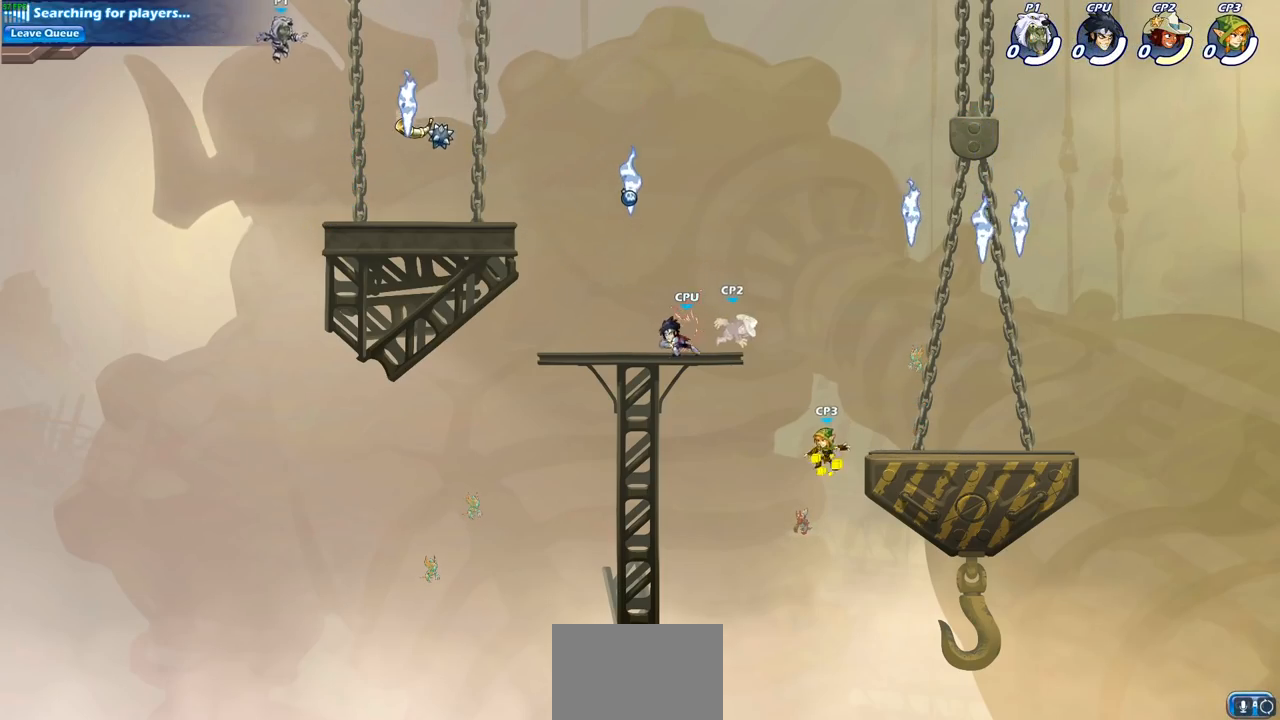
{"buttons": ["R1"], "left_stick": "right", "right_stick": "center", "events": [[267, "left_stick", "right"], [433, "R1", "down"]]}
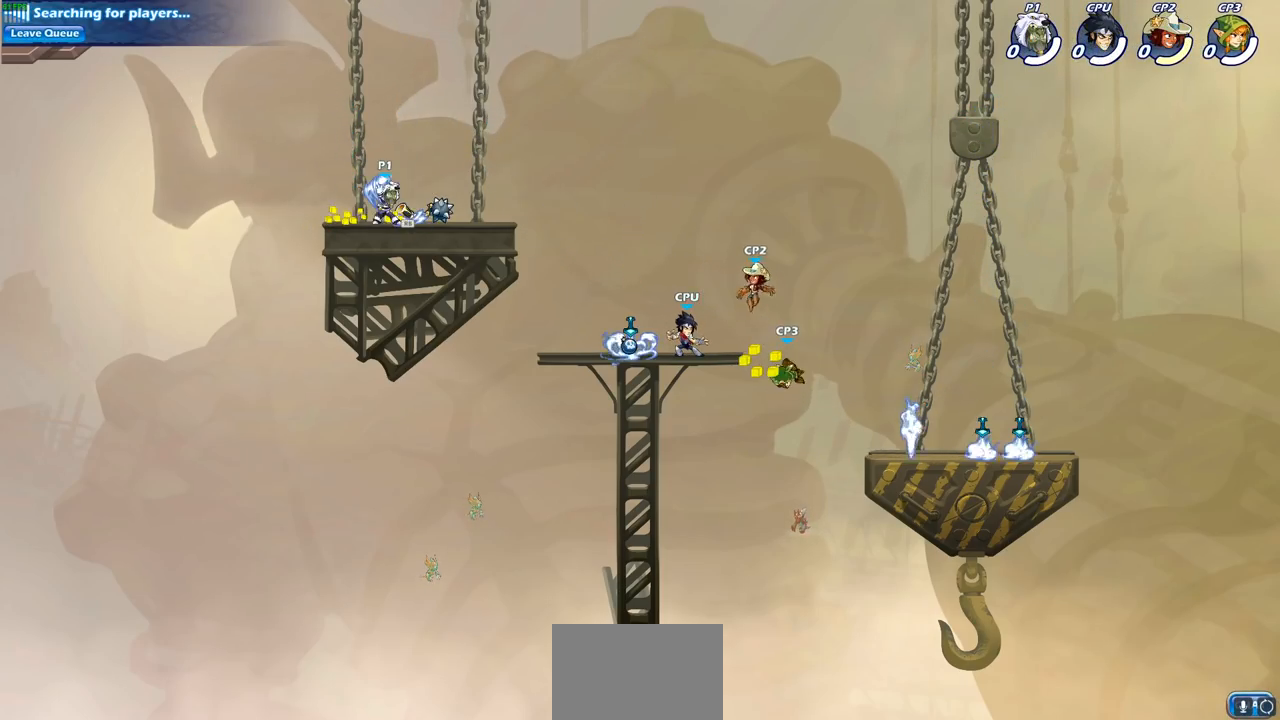
{"buttons": ["CIRCLE"], "left_stick": "down-left", "right_stick": "center", "events": [[17, "R1", "up"], [183, "left_stick", "down"], [217, "R2", "down"], [233, "CIRCLE", "down"], [333, "left_stick", "down-left"], [350, "R2", "up"]]}
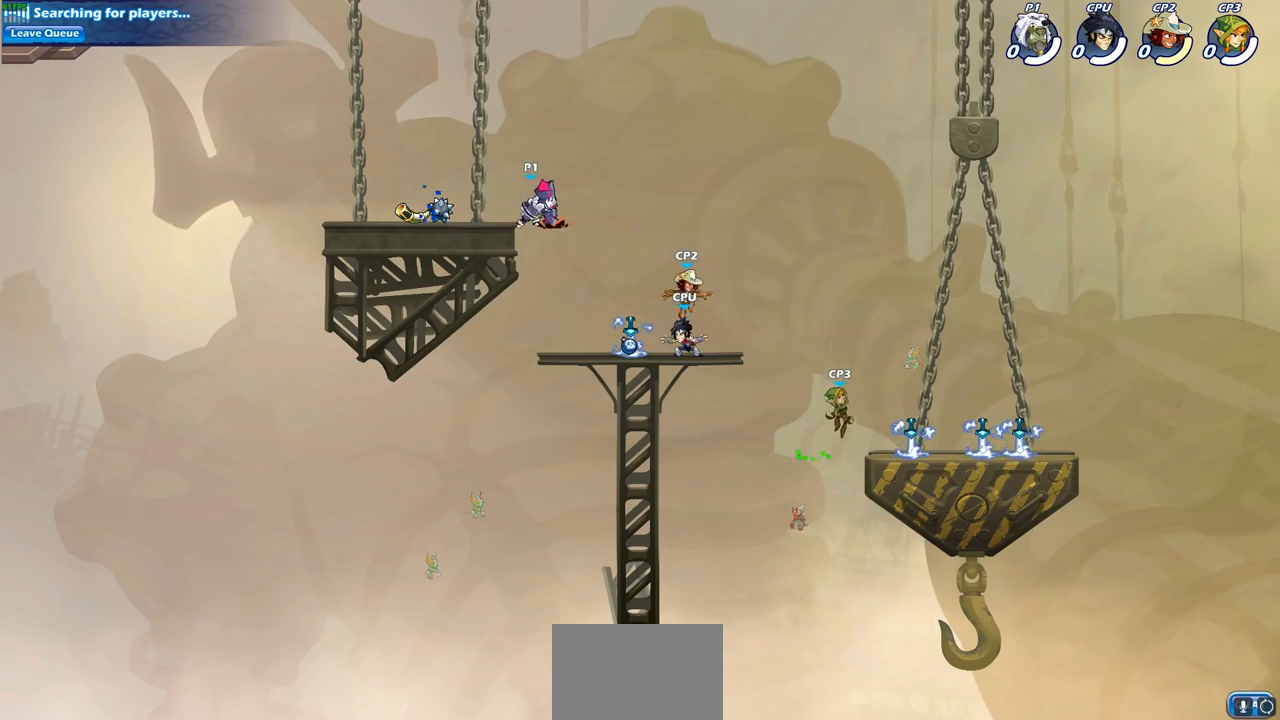
{"buttons": [], "left_stick": "down-left", "right_stick": "center", "events": [[500, "CIRCLE", "up"]]}
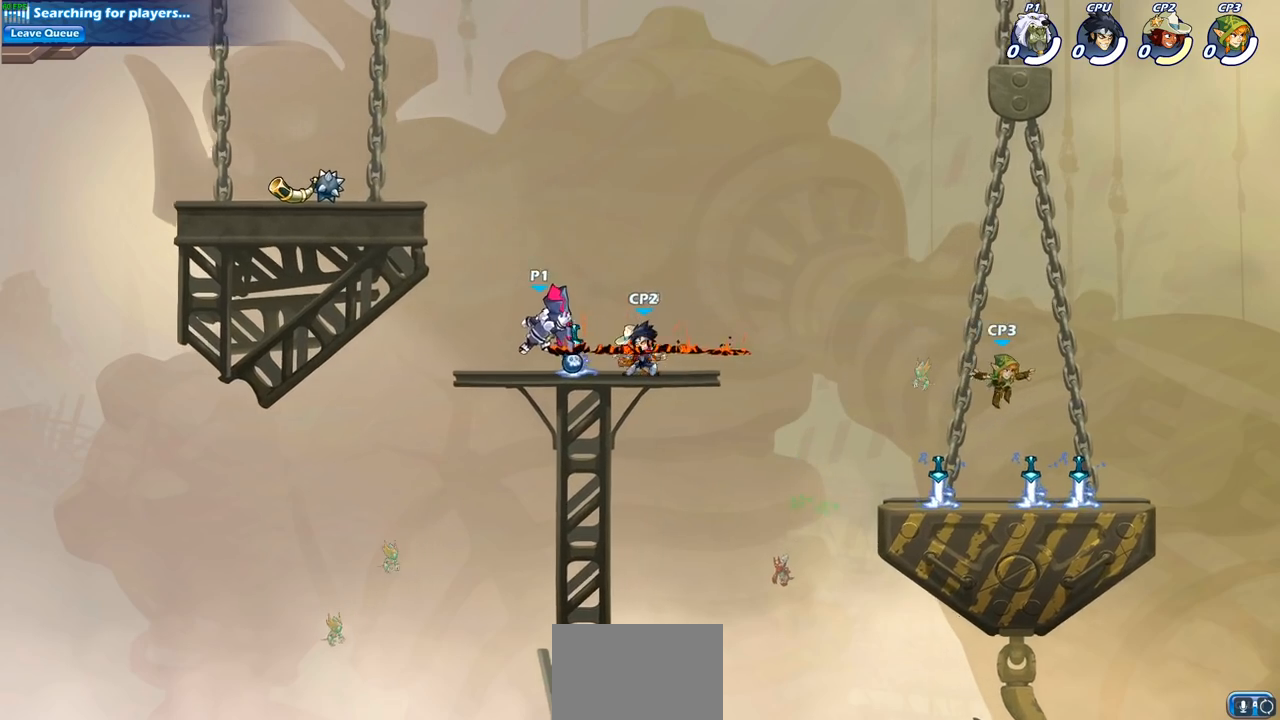
{"buttons": [], "left_stick": "center", "right_stick": "center", "events": [[100, "left_stick", "center"]]}
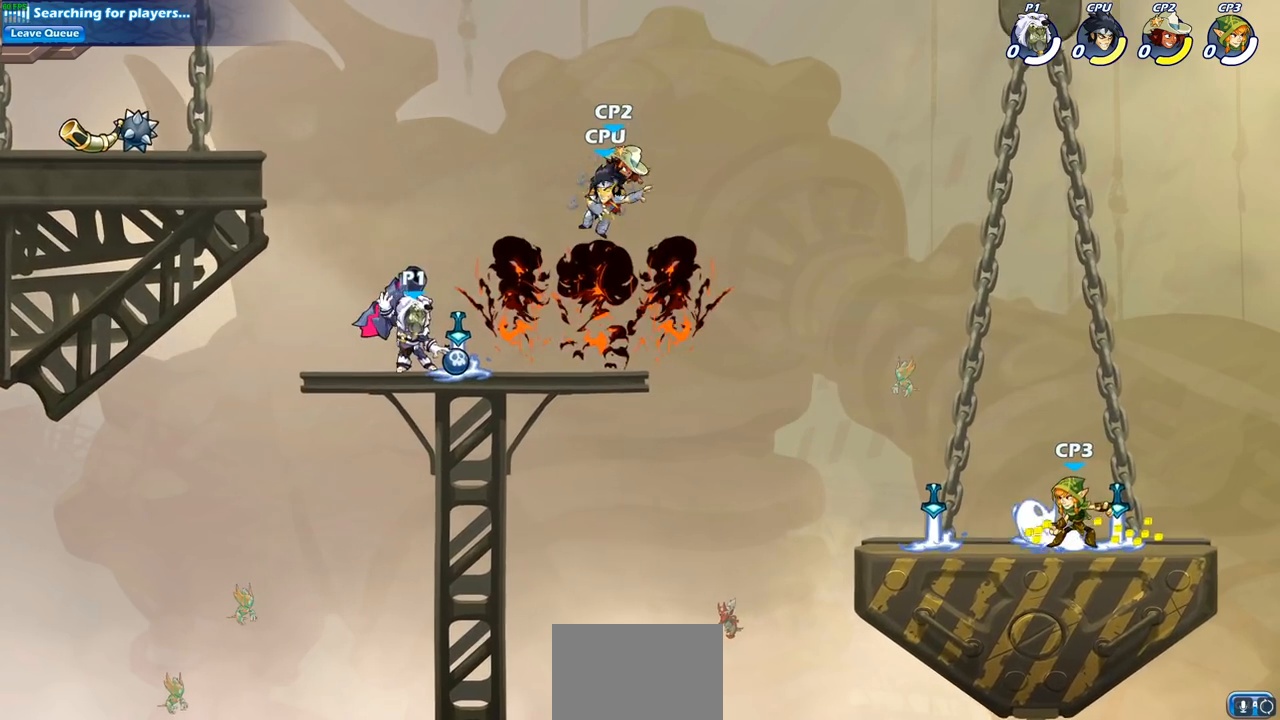
{"buttons": [], "left_stick": "center", "right_stick": "center", "events": [[100, "left_stick", "right"], [150, "R2", "down"], [200, "SQUARE", "down"], [283, "R2", "up"], [367, "SQUARE", "up"], [450, "left_stick", "center"]]}
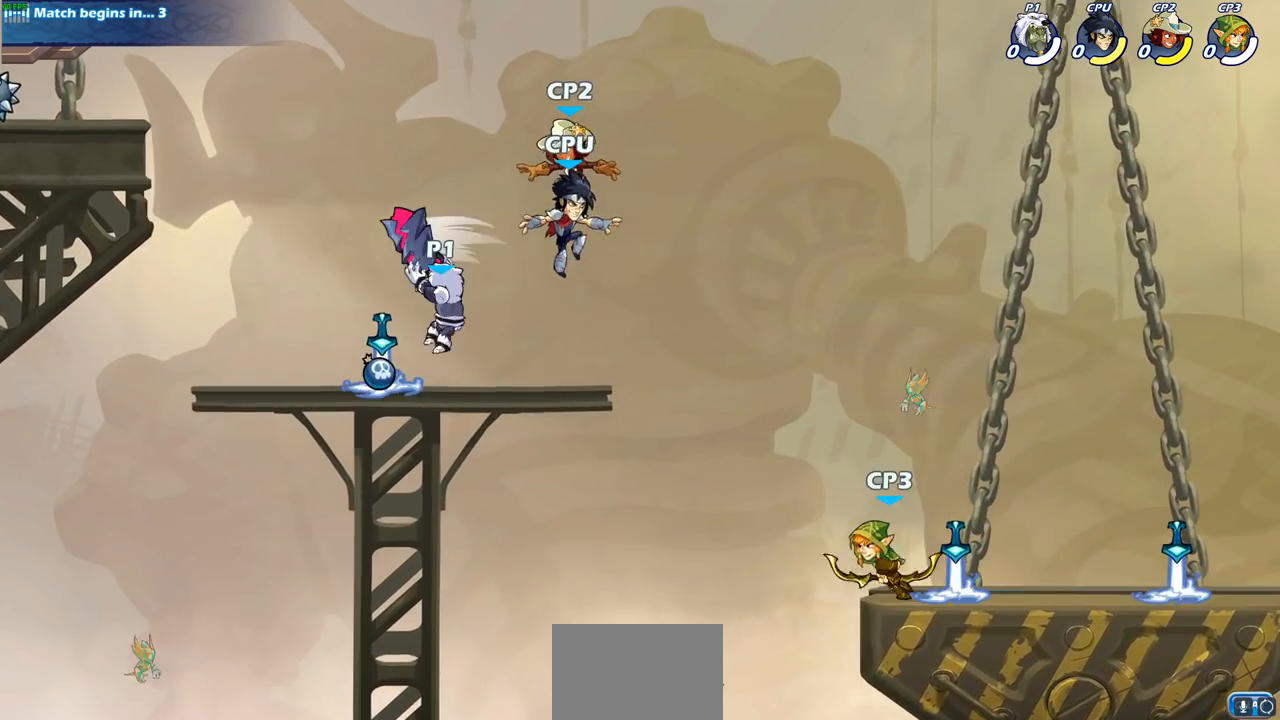
{"buttons": ["R2"], "left_stick": "left", "right_stick": "center", "events": [[317, "left_stick", "left"], [433, "R2", "down"]]}
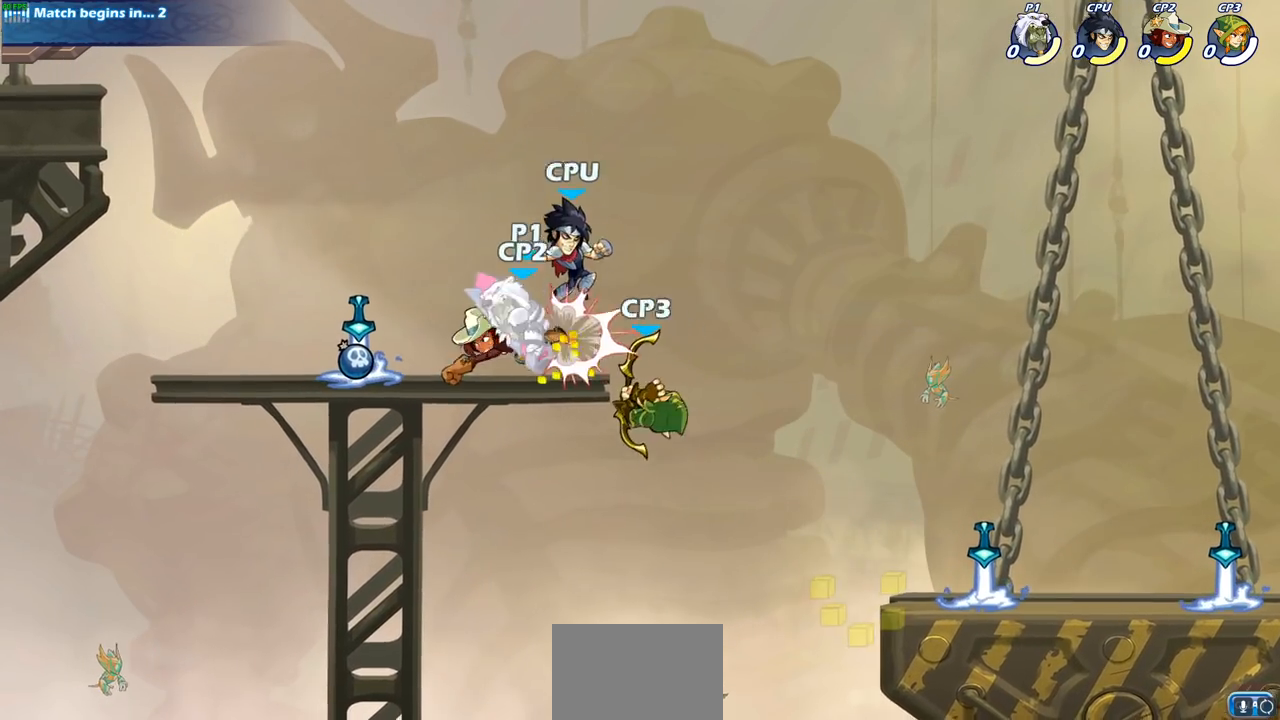
{"buttons": [], "left_stick": "center", "right_stick": "center", "events": [[150, "R2", "up"], [200, "left_stick", "center"], [250, "left_stick", "right"], [500, "left_stick", "center"]]}
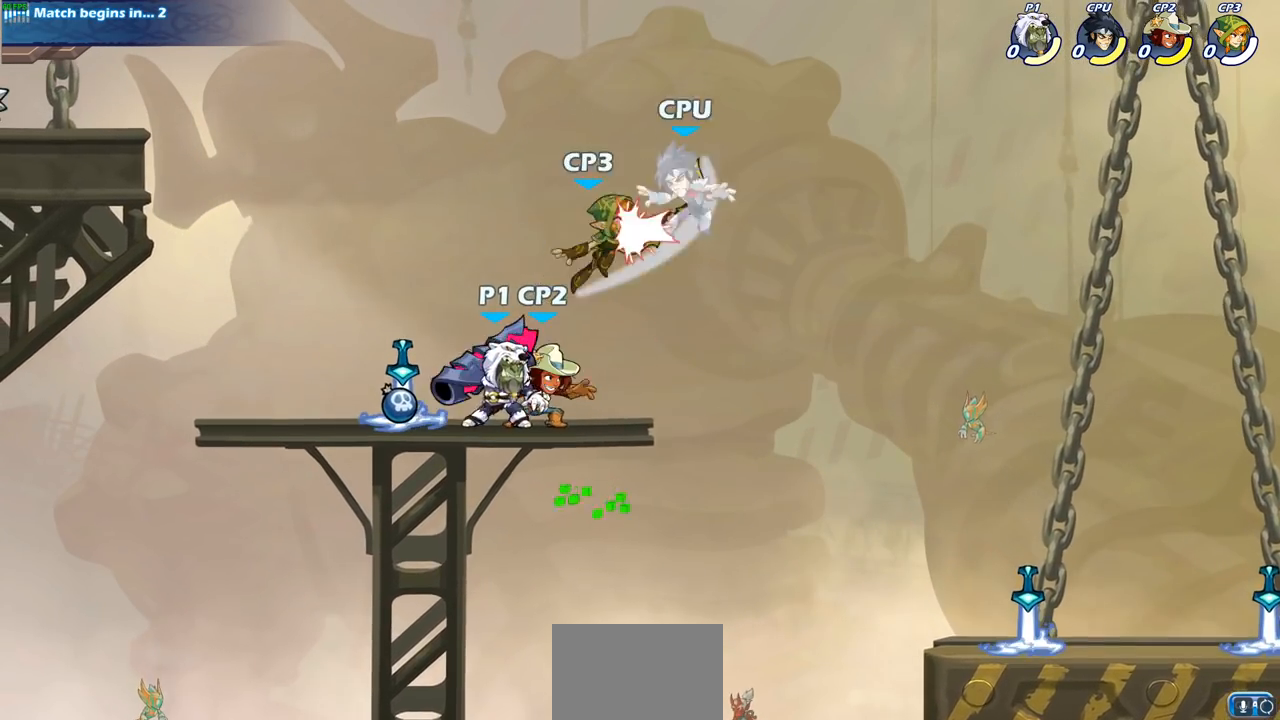
{"buttons": ["SQUARE"], "left_stick": "center", "right_stick": "center", "events": [[83, "SQUARE", "down"], [183, "SQUARE", "up"], [267, "SQUARE", "down"], [400, "SQUARE", "up"], [483, "SQUARE", "down"]]}
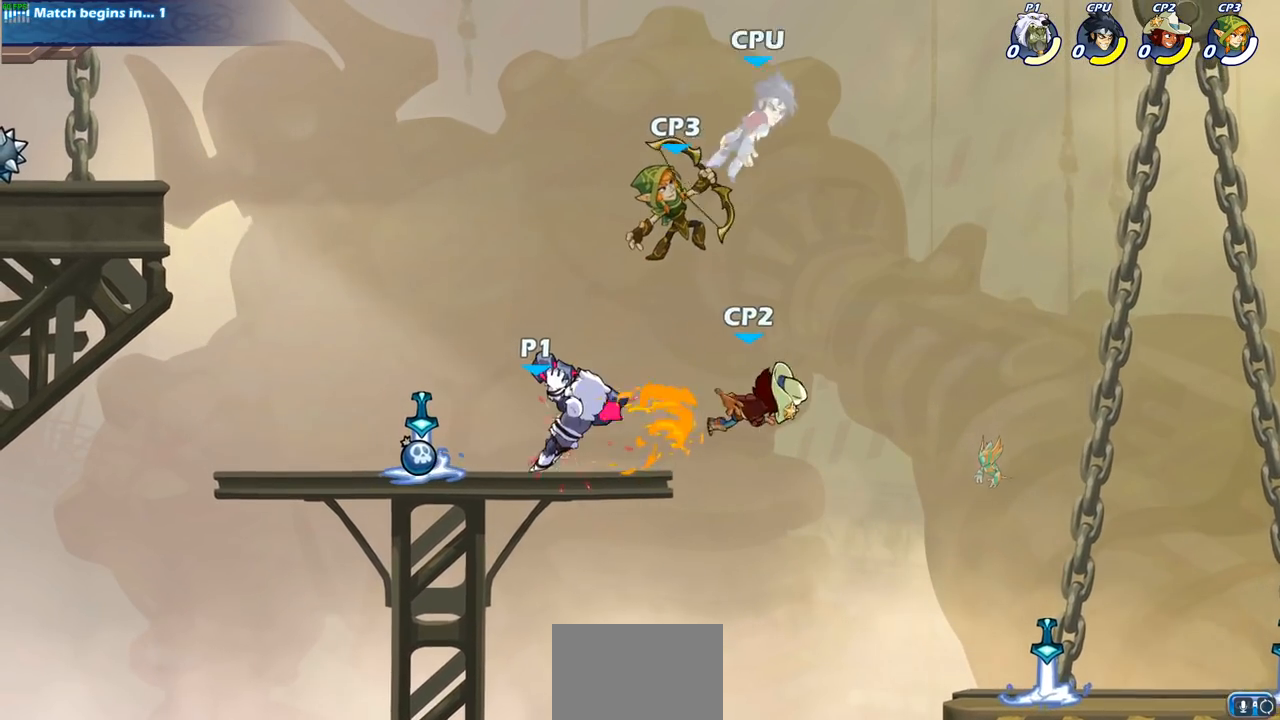
{"buttons": [], "left_stick": "down", "right_stick": "center", "events": [[83, "SQUARE", "up"], [167, "SQUARE", "down"], [300, "SQUARE", "up"], [433, "left_stick", "down"]]}
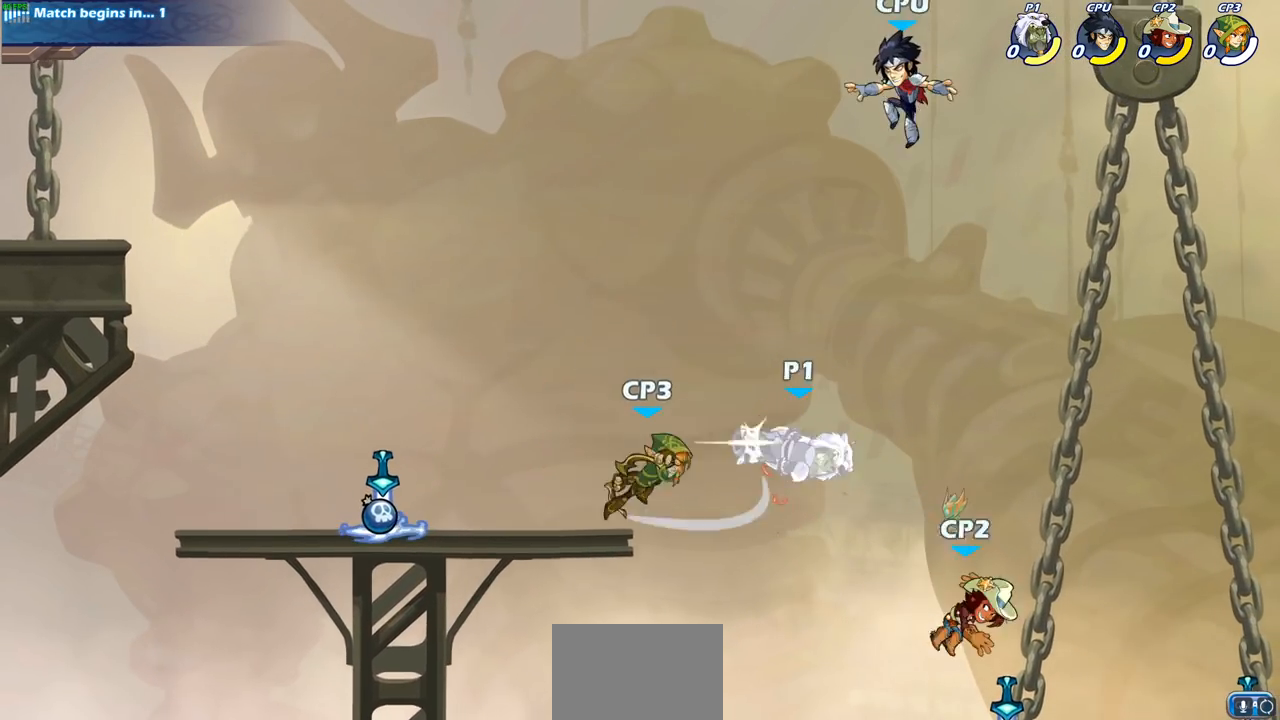
{"buttons": [], "left_stick": "center", "right_stick": "center", "events": [[100, "SQUARE", "down"], [200, "SQUARE", "up"], [217, "left_stick", "right"], [267, "left_stick", "center"]]}
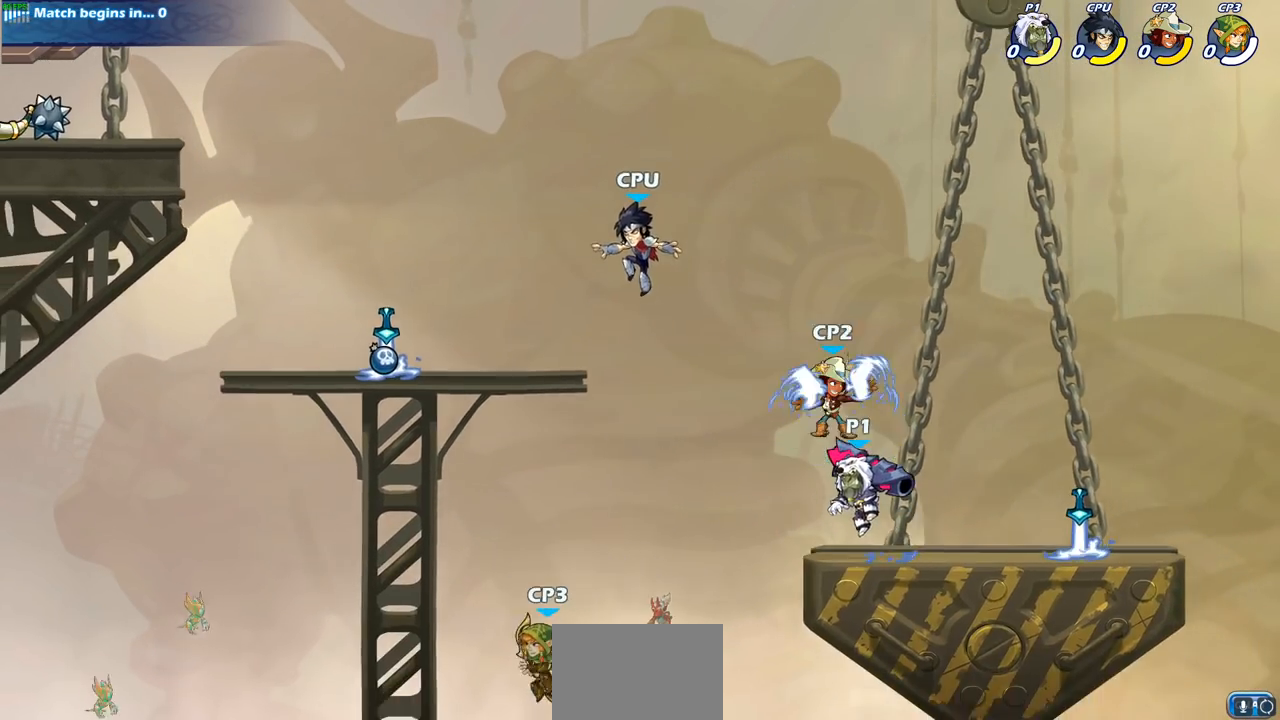
{"buttons": [], "left_stick": "center", "right_stick": "center", "events": []}
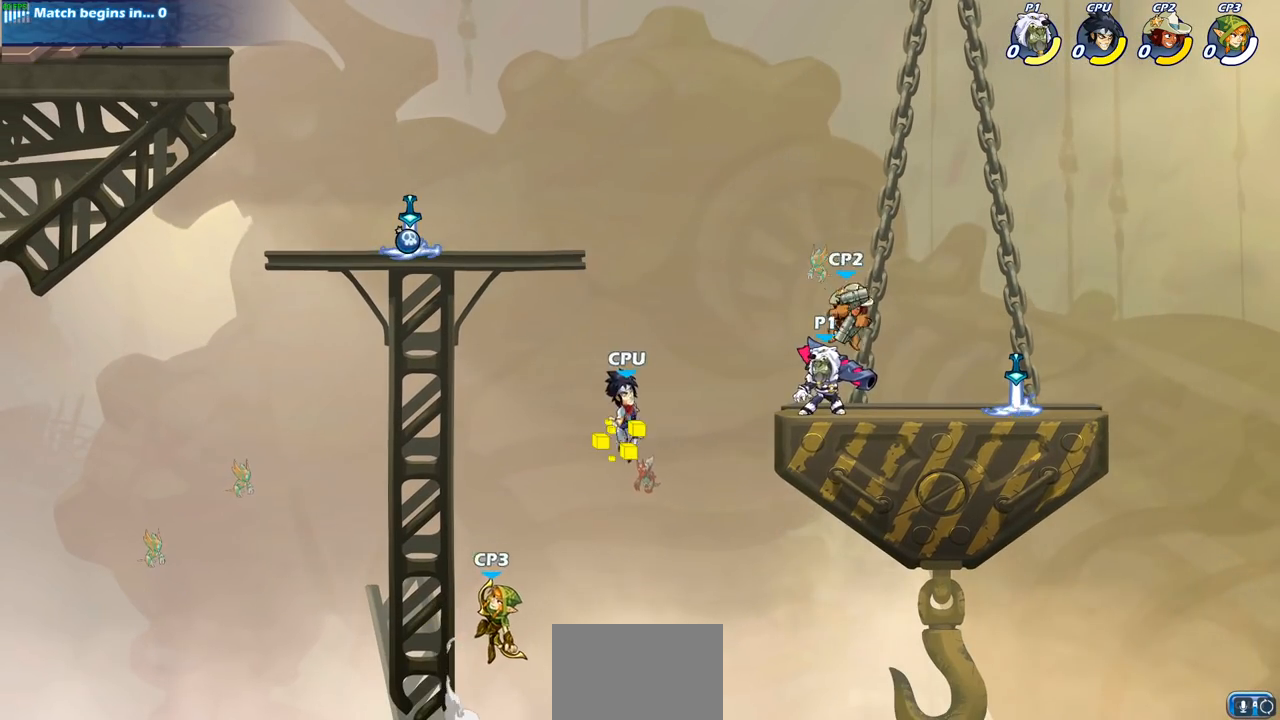
{"buttons": [], "left_stick": "center", "right_stick": "center", "events": [[50, "SQUARE", "down"], [150, "SQUARE", "up"]]}